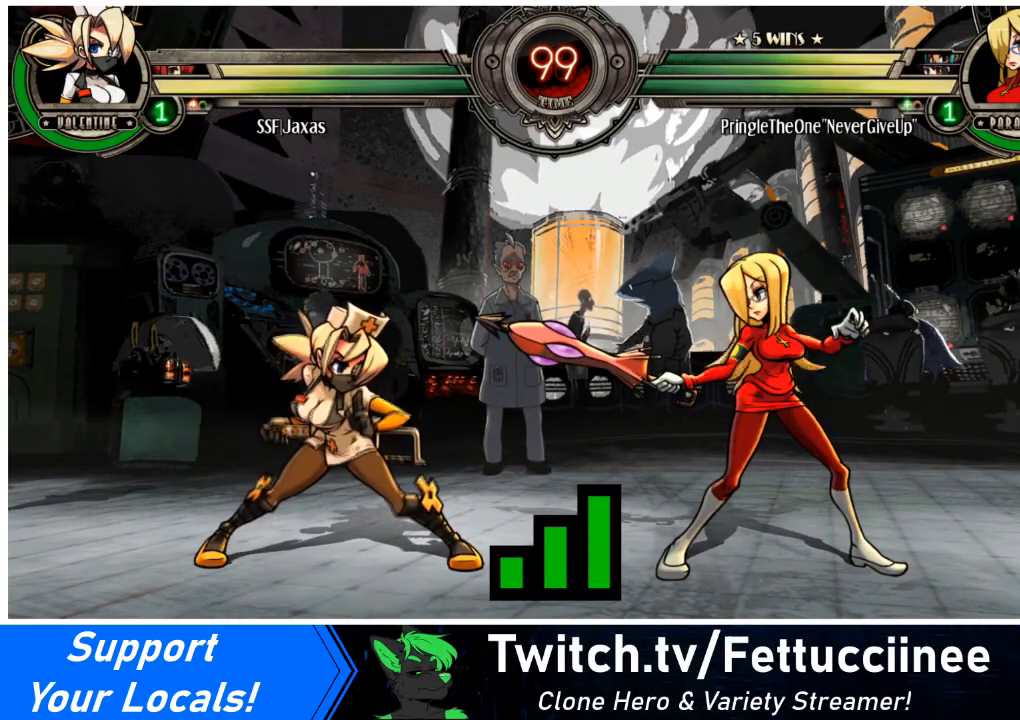
Gameplay with a controller (arcade stick); each line is a JSON object with the inputs held at the frame after it. "events" lists button and stick changes between this image and that frame as [ms after this image, input, new state], when the widget could be followed in between. Not read: L3 R3.
{"buttons": ["DPAD_DOWN", "DPAD_LEFT"], "events": [[434, "DPAD_LEFT", "down"], [501, "DPAD_DOWN", "down"]]}
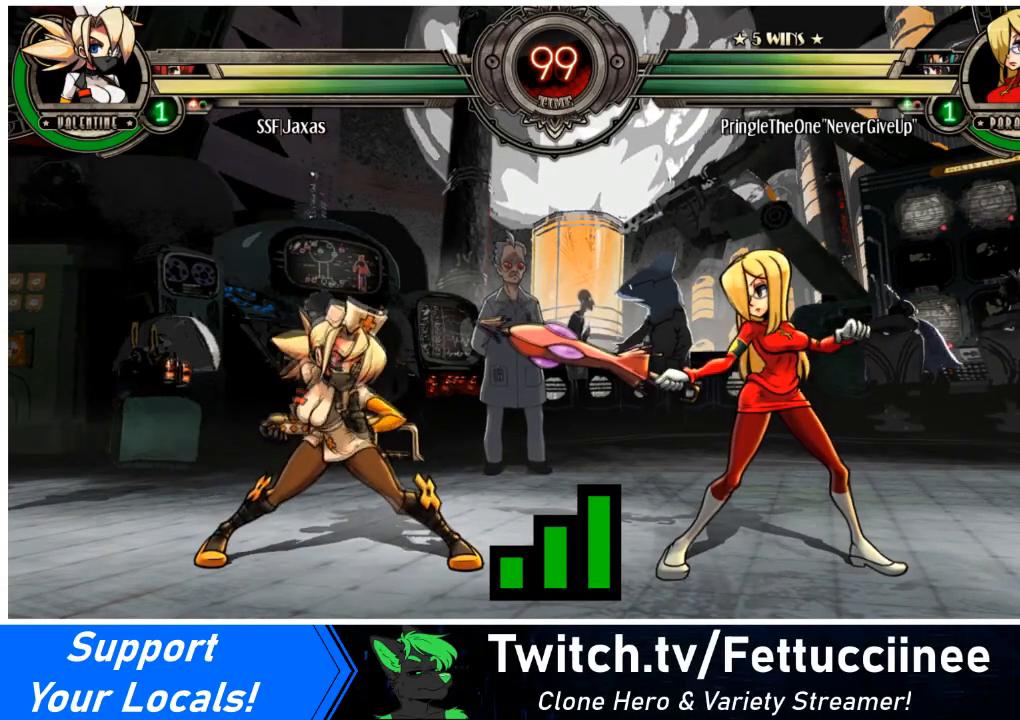
{"buttons": ["DPAD_DOWN", "DPAD_LEFT"], "events": [[100, "DPAD_LEFT", "up"], [166, "DPAD_LEFT", "down"], [200, "DPAD_DOWN", "up"], [300, "DPAD_DOWN", "down"]]}
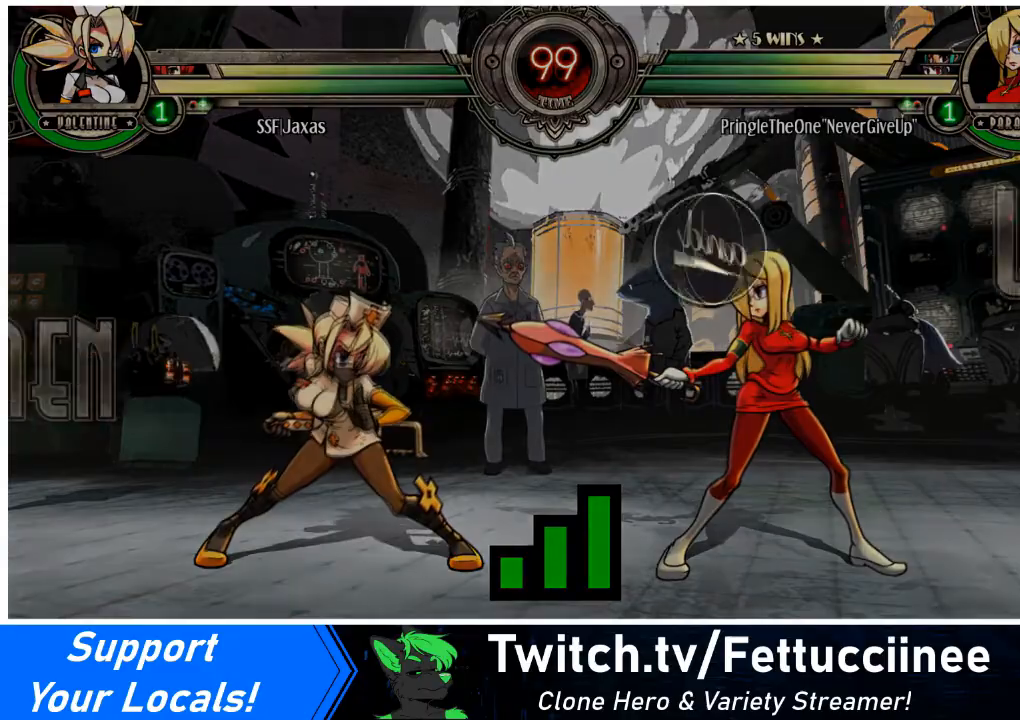
{"buttons": ["DPAD_LEFT"], "events": [[67, "DPAD_DOWN", "up"], [234, "SQUARE", "down"], [400, "SQUARE", "up"]]}
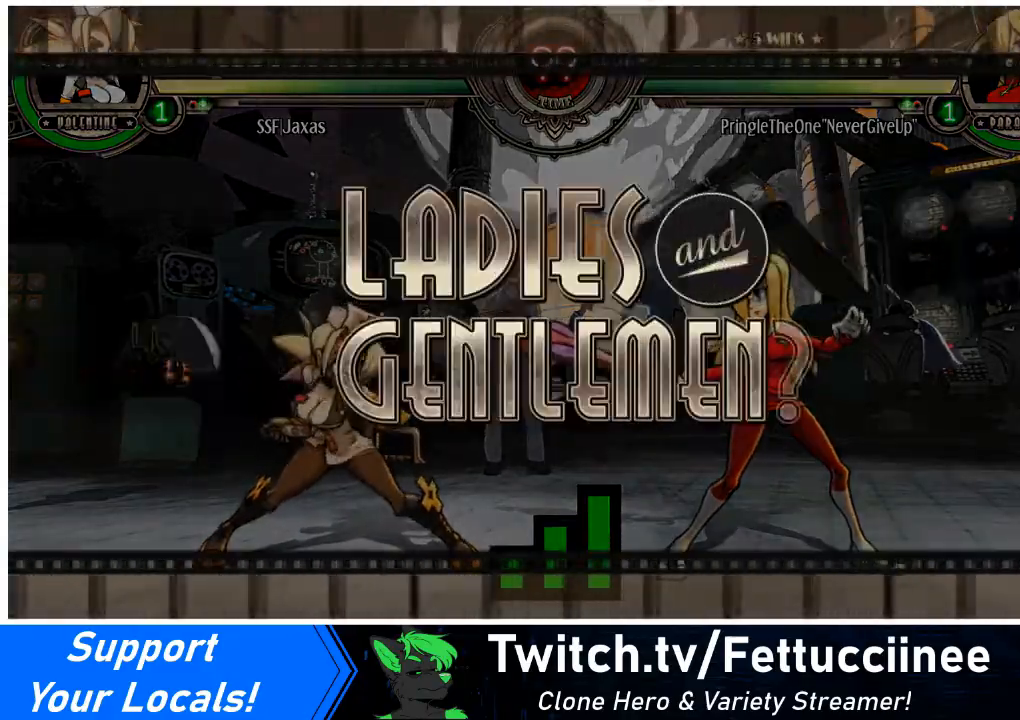
{"buttons": ["DPAD_LEFT"], "events": [[166, "DPAD_DOWN", "down"], [266, "SQUARE", "down"], [367, "SQUARE", "up"], [467, "DPAD_DOWN", "up"]]}
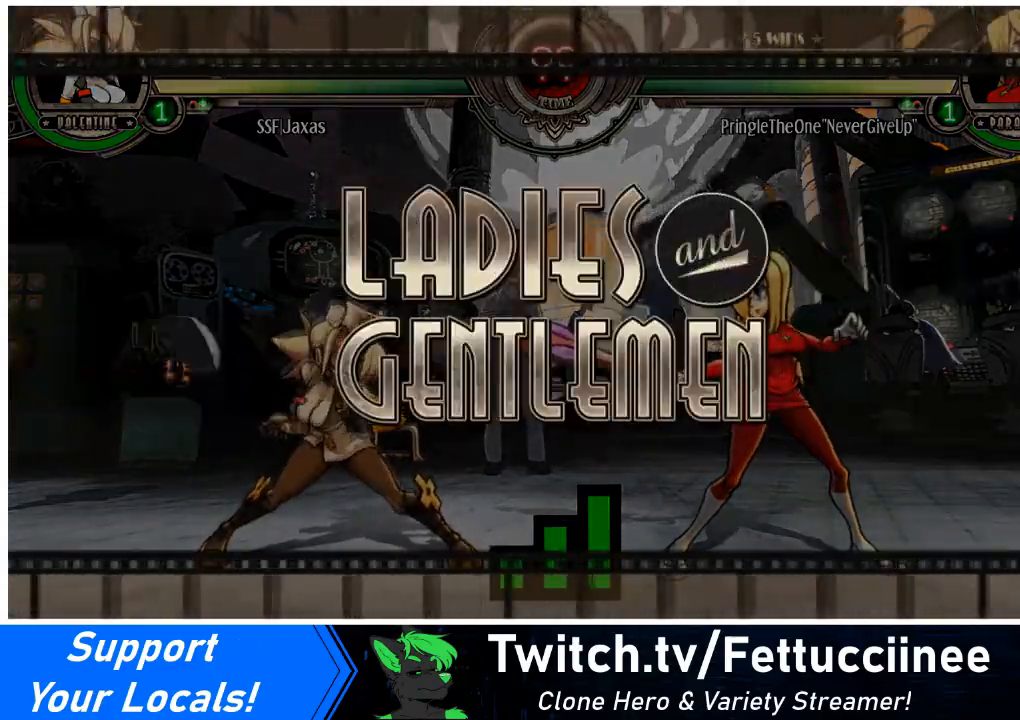
{"buttons": ["DPAD_LEFT"], "events": [[67, "DPAD_DOWN", "down"], [167, "DPAD_LEFT", "up"], [200, "DPAD_RIGHT", "down"], [267, "DPAD_DOWN", "up"], [501, "DPAD_LEFT", "down"], [501, "DPAD_RIGHT", "up"]]}
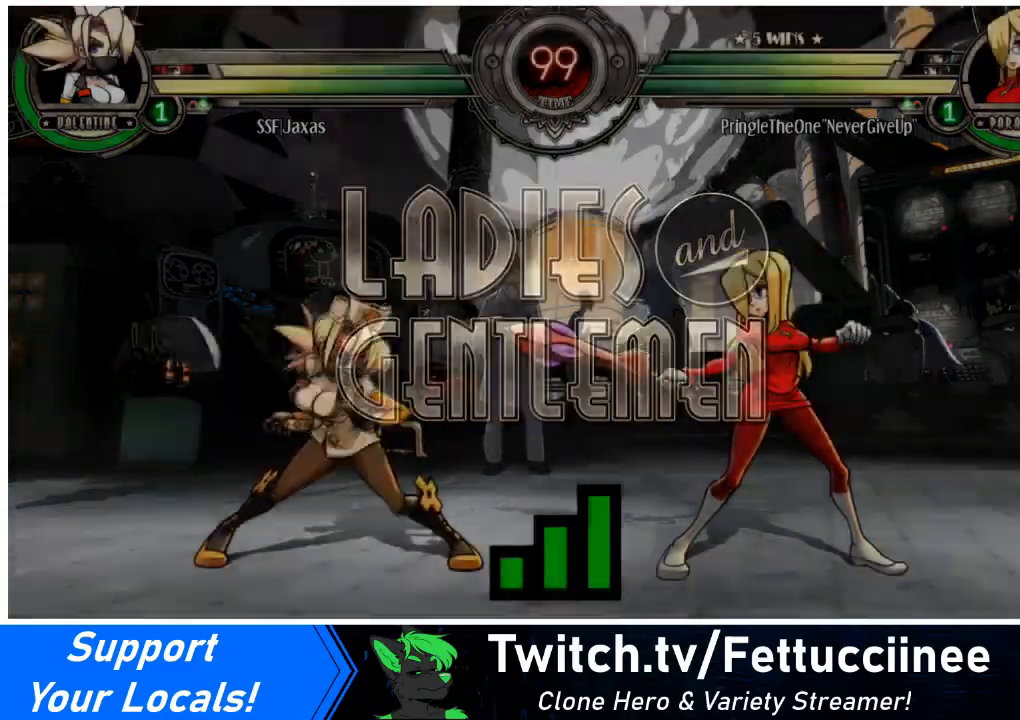
{"buttons": ["DPAD_LEFT"], "events": [[266, "DPAD_DOWN", "down"], [433, "DPAD_DOWN", "up"]]}
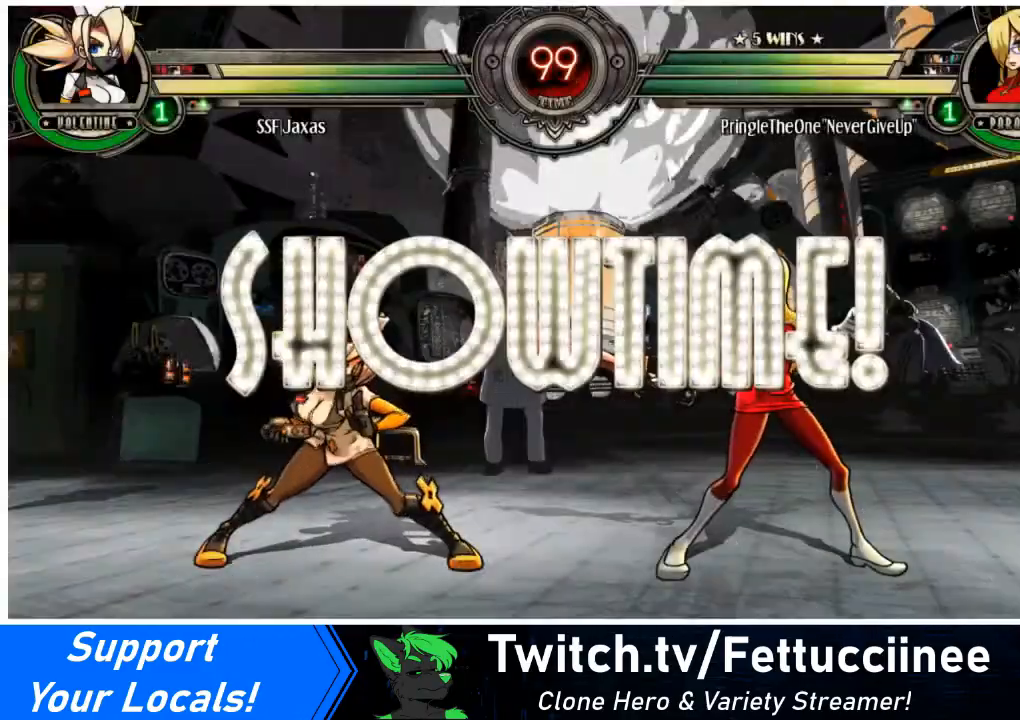
{"buttons": ["DPAD_LEFT"], "events": []}
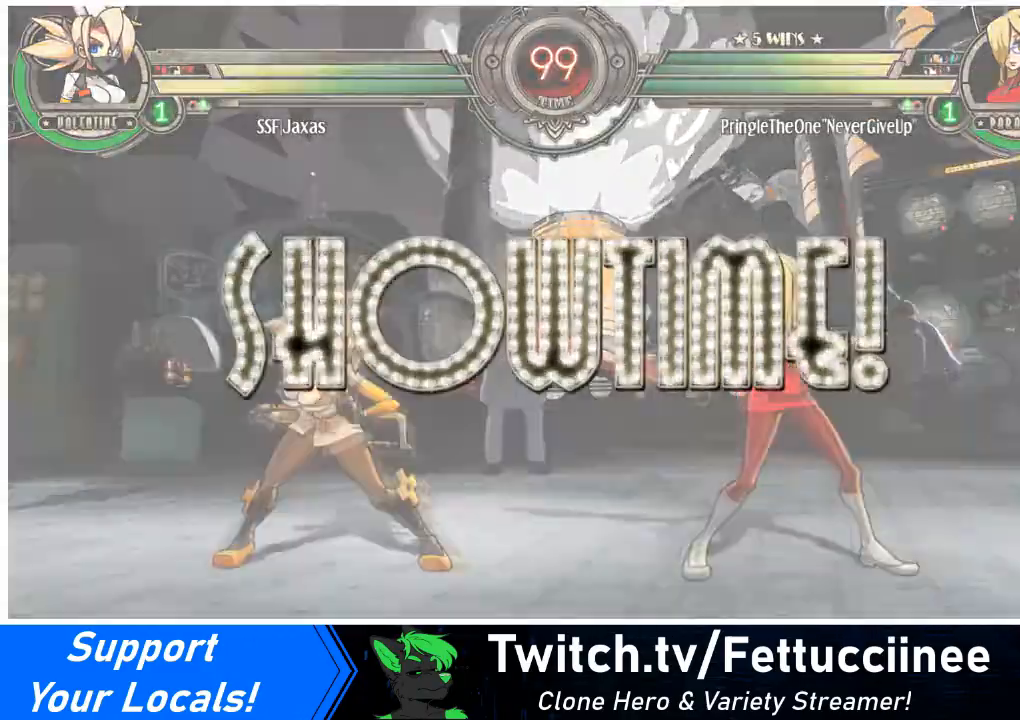
{"buttons": ["DPAD_LEFT"], "events": []}
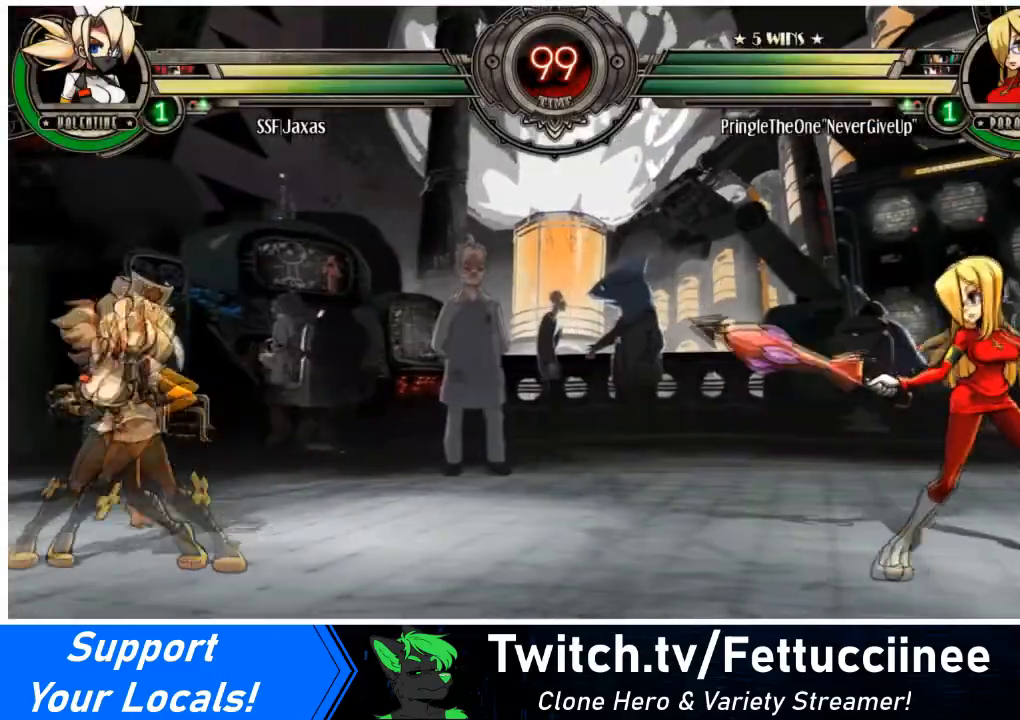
{"buttons": ["DPAD_DOWN", "DPAD_LEFT"], "events": [[33, "DPAD_LEFT", "up"], [33, "DPAD_RIGHT", "down"], [300, "DPAD_LEFT", "down"], [300, "DPAD_RIGHT", "up"], [400, "DPAD_DOWN", "down"]]}
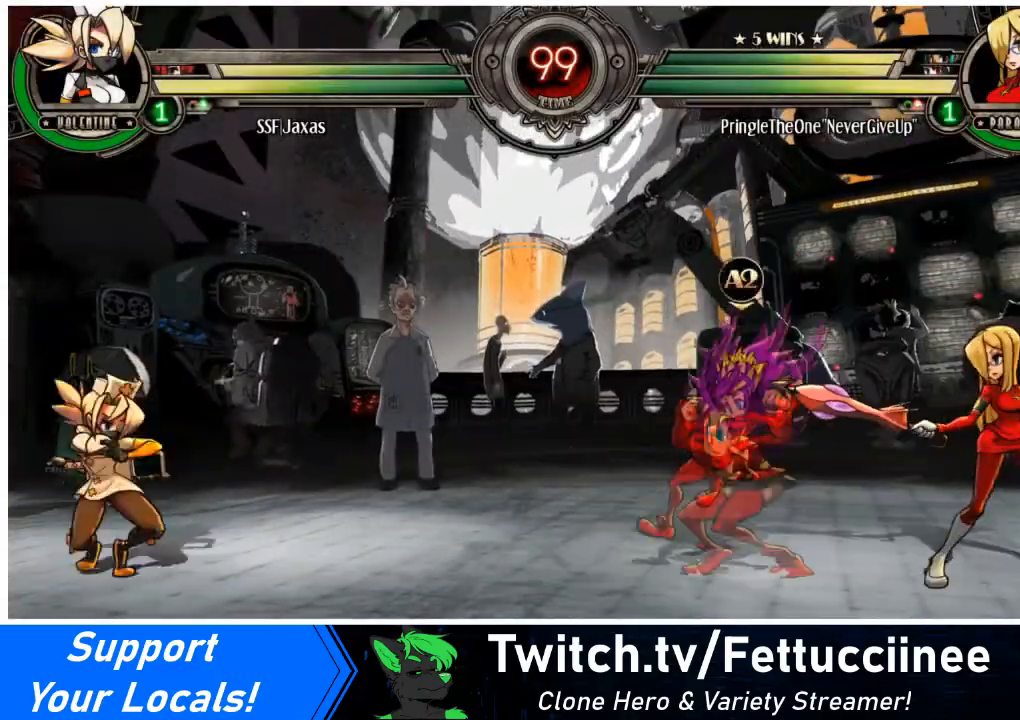
{"buttons": ["DPAD_UP", "DPAD_LEFT"], "events": [[500, "DPAD_DOWN", "up"], [500, "DPAD_UP", "down"]]}
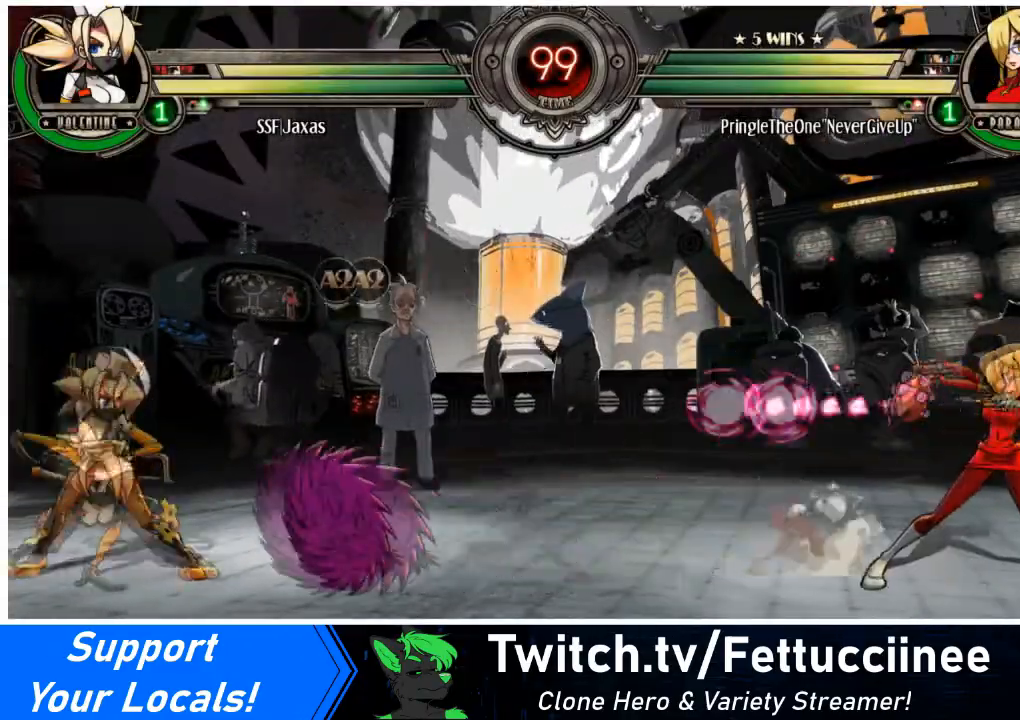
{"buttons": ["DPAD_UP", "DPAD_LEFT"], "events": [[200, "DPAD_UP", "up"], [367, "DPAD_UP", "down"]]}
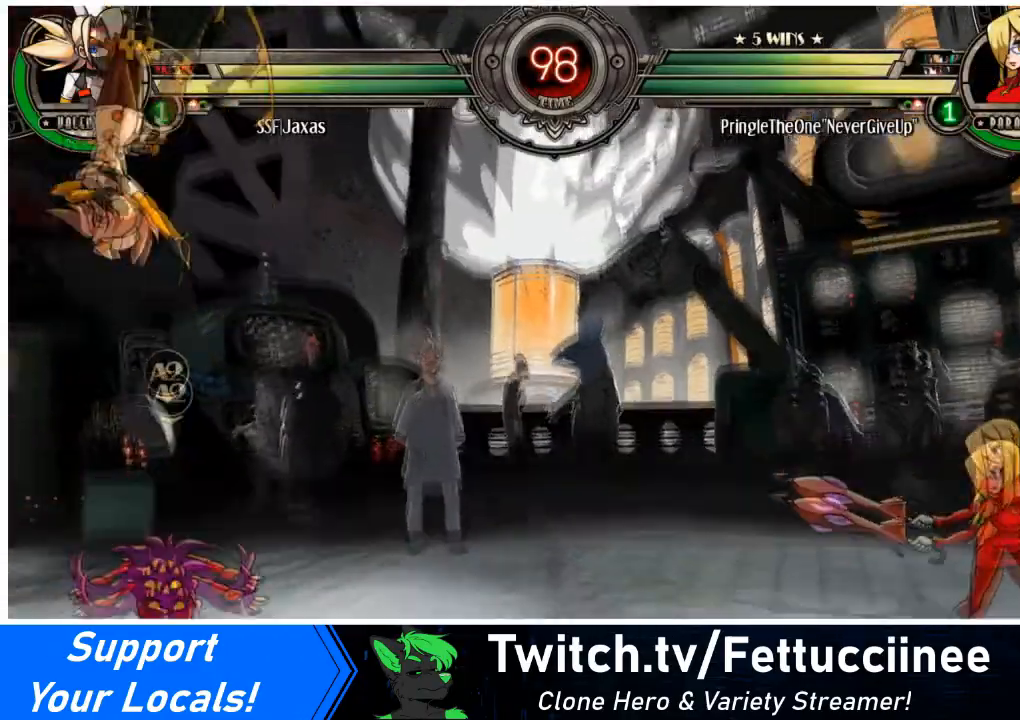
{"buttons": [], "events": [[33, "DPAD_DOWN", "down"], [33, "DPAD_LEFT", "up"], [33, "DPAD_UP", "up"], [100, "DPAD_RIGHT", "down"], [133, "DPAD_DOWN", "up"], [200, "DPAD_RIGHT", "up"]]}
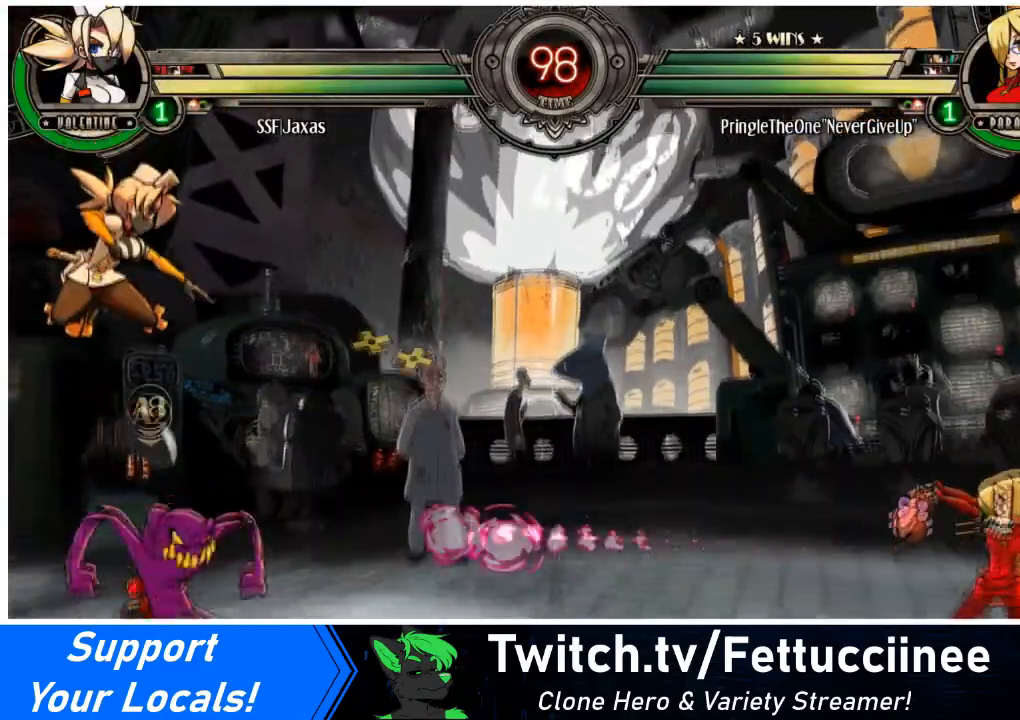
{"buttons": ["DPAD_RIGHT"], "events": [[167, "DPAD_LEFT", "down"], [467, "DPAD_RIGHT", "down"], [501, "DPAD_LEFT", "up"]]}
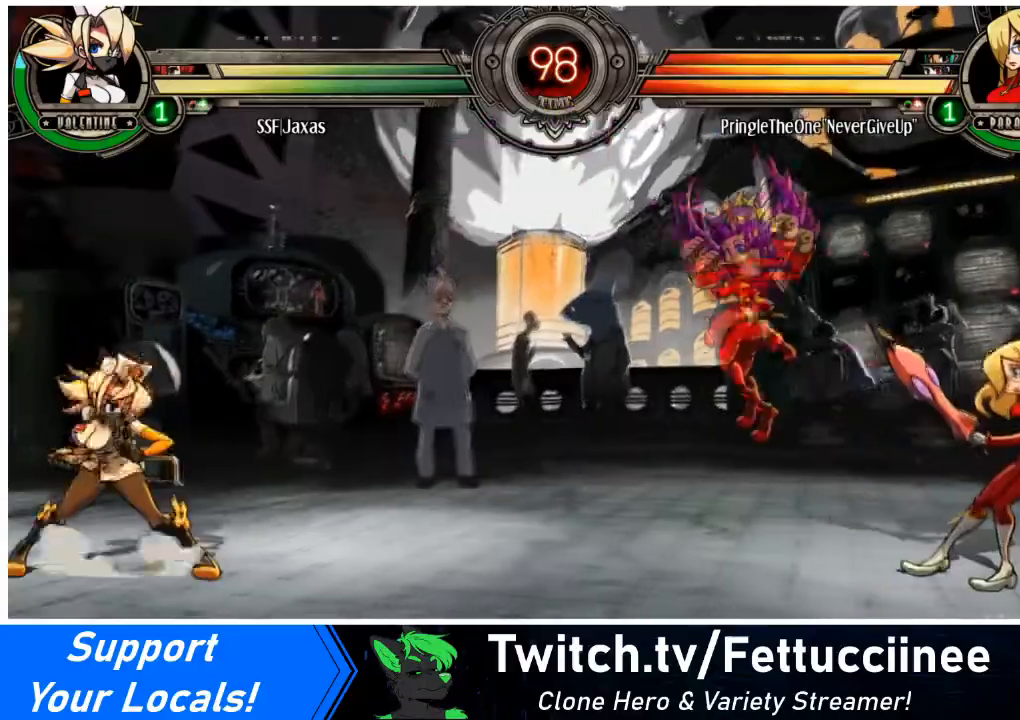
{"buttons": ["DPAD_UP"], "events": [[33, "DPAD_UP", "down"], [233, "DPAD_RIGHT", "up"], [233, "DPAD_UP", "up"], [367, "DPAD_RIGHT", "down"], [400, "DPAD_UP", "down"], [500, "DPAD_RIGHT", "up"]]}
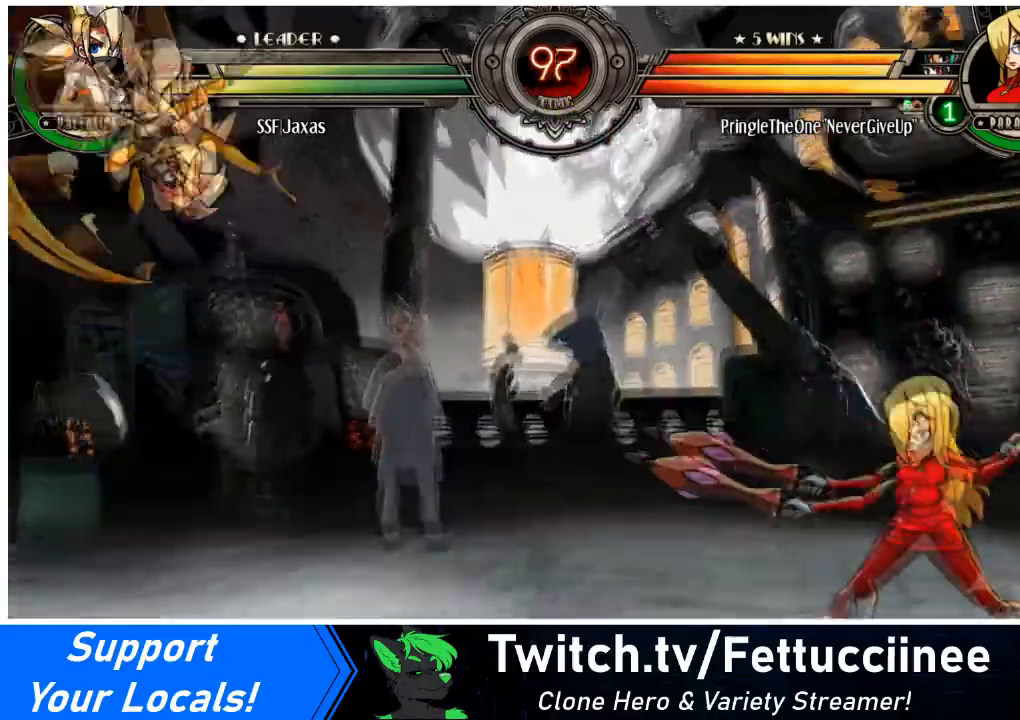
{"buttons": [], "events": [[33, "DPAD_DOWN", "down"], [33, "DPAD_UP", "up"], [67, "DPAD_RIGHT", "down"], [100, "R1", "down"], [134, "DPAD_DOWN", "up"], [167, "DPAD_RIGHT", "up"], [167, "R1", "up"]]}
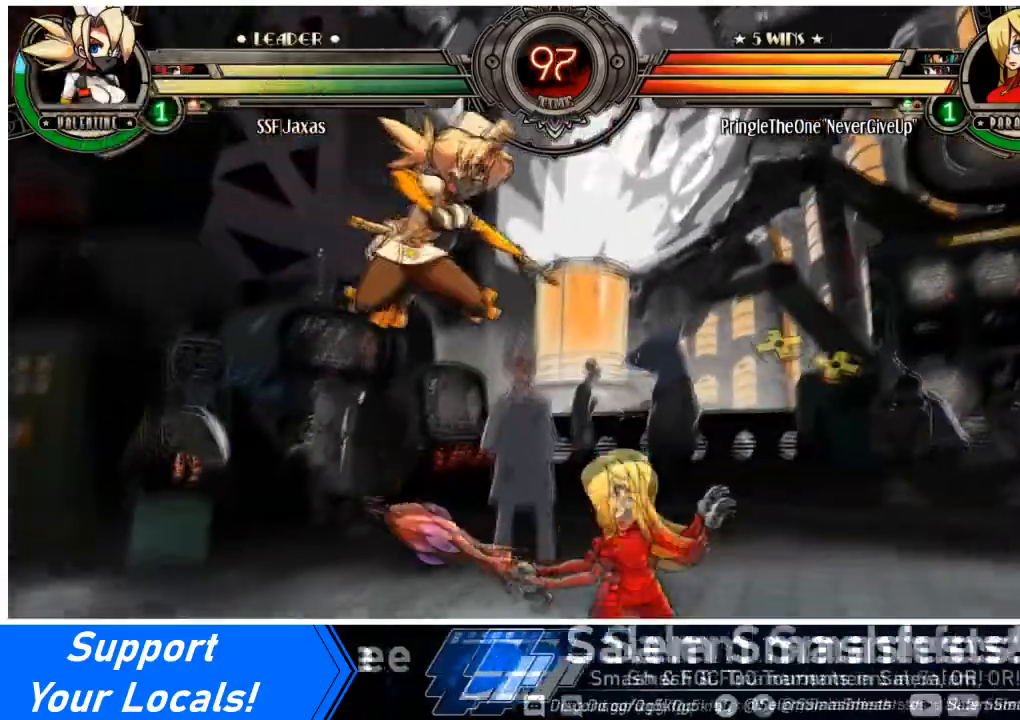
{"buttons": ["DPAD_DOWN", "DPAD_LEFT"], "events": [[233, "DPAD_LEFT", "down"], [300, "DPAD_DOWN", "down"]]}
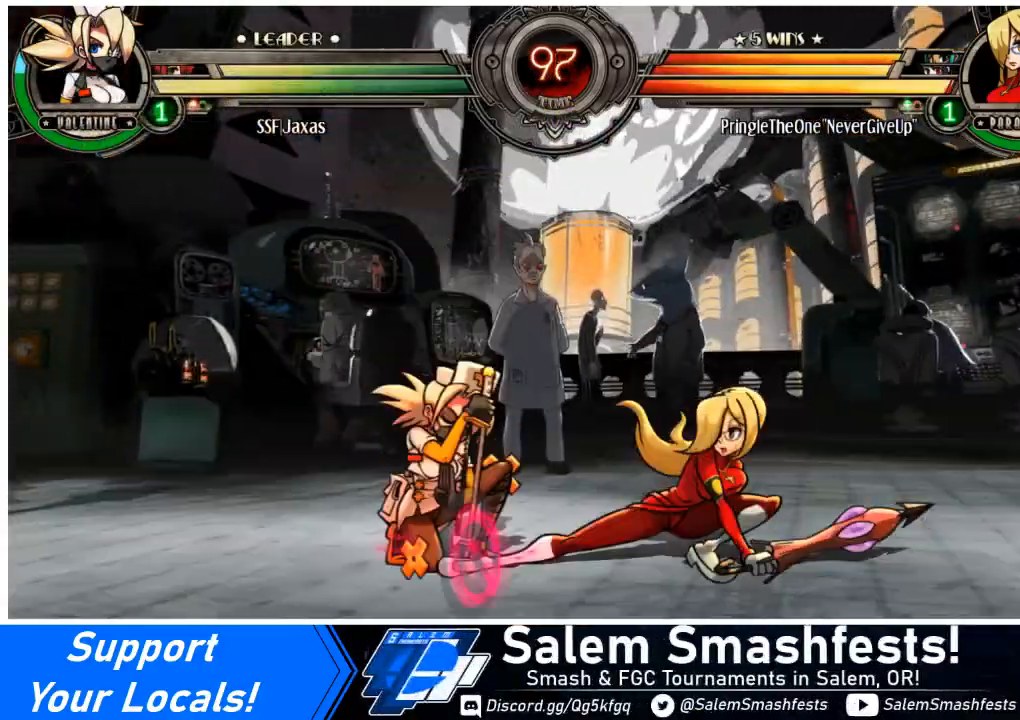
{"buttons": ["SQUARE", "DPAD_DOWN", "DPAD_LEFT"], "events": [[367, "SQUARE", "down"], [367, "TRIANGLE", "down"], [501, "TRIANGLE", "up"]]}
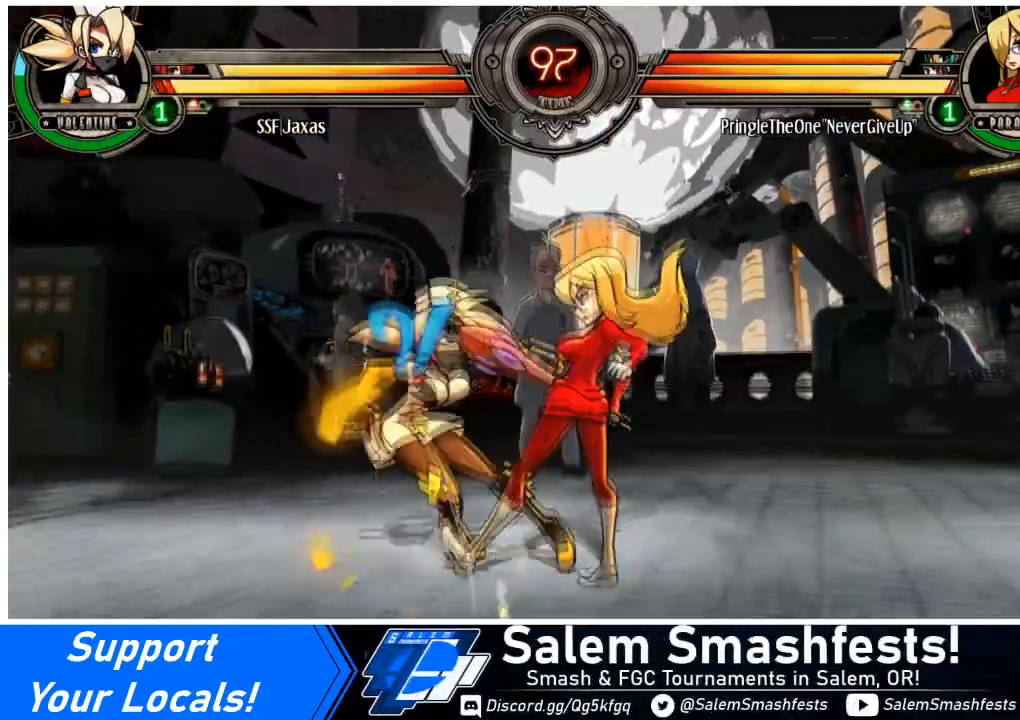
{"buttons": ["SQUARE", "TRIANGLE", "DPAD_LEFT"], "events": [[33, "SQUARE", "up"], [200, "DPAD_DOWN", "up"], [300, "SQUARE", "down"], [300, "TRIANGLE", "down"], [433, "SQUARE", "up"], [433, "TRIANGLE", "up"], [500, "SQUARE", "down"], [500, "TRIANGLE", "down"]]}
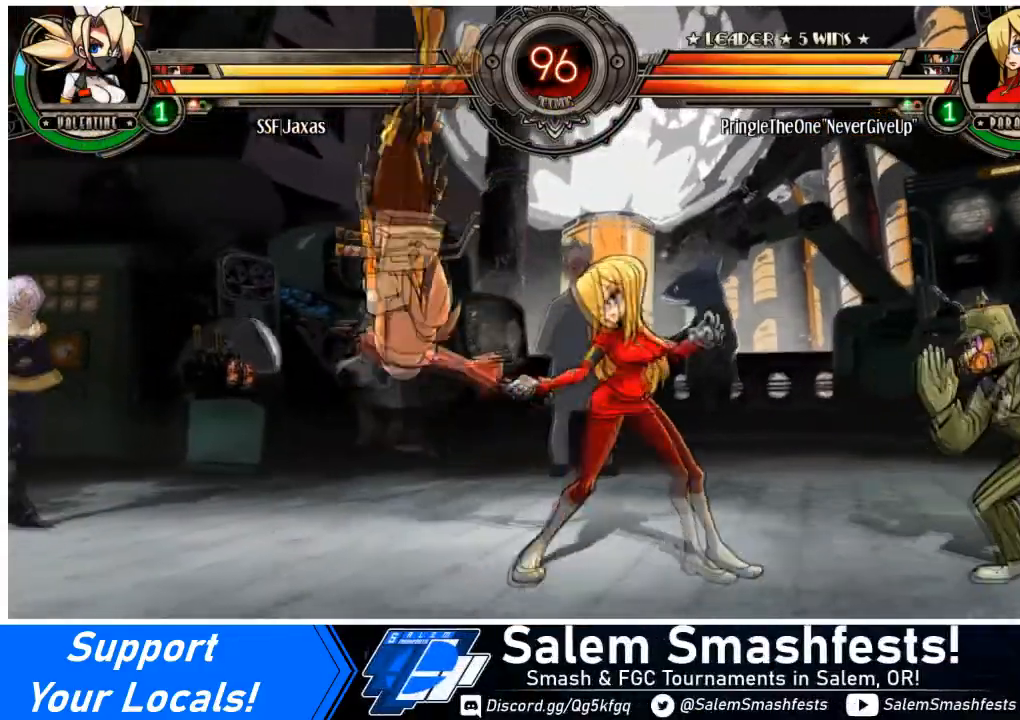
{"buttons": ["SQUARE", "DPAD_LEFT"], "events": [[100, "TRIANGLE", "up"], [134, "SQUARE", "up"], [200, "SQUARE", "down"], [367, "SQUARE", "up"], [400, "SQUARE", "down"]]}
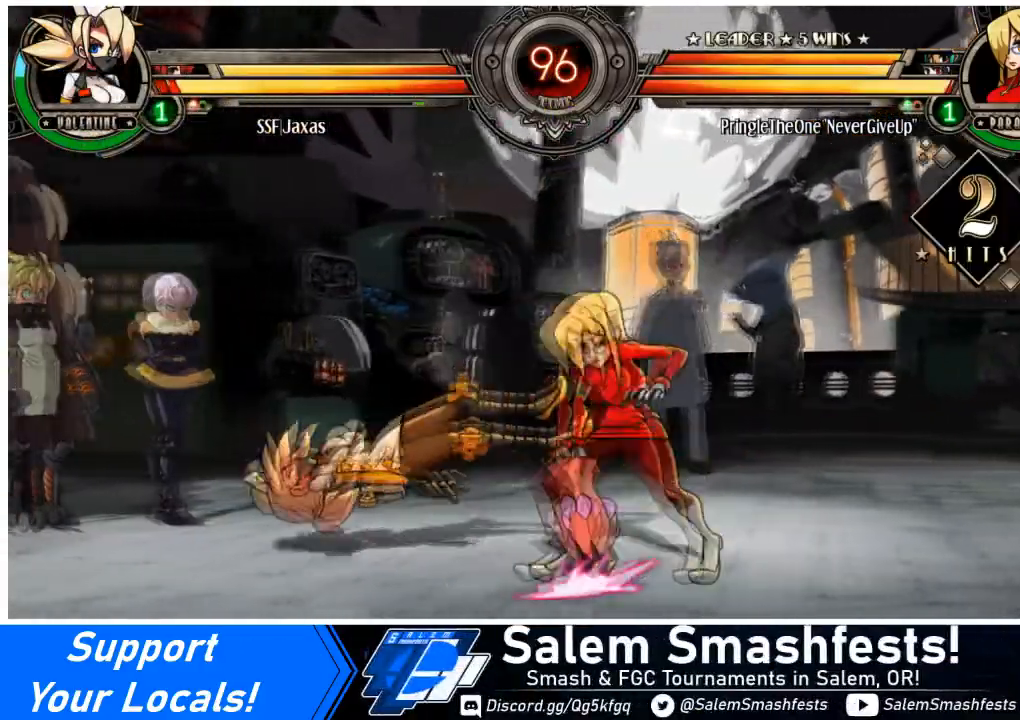
{"buttons": ["DPAD_LEFT"], "events": [[100, "SQUARE", "up"]]}
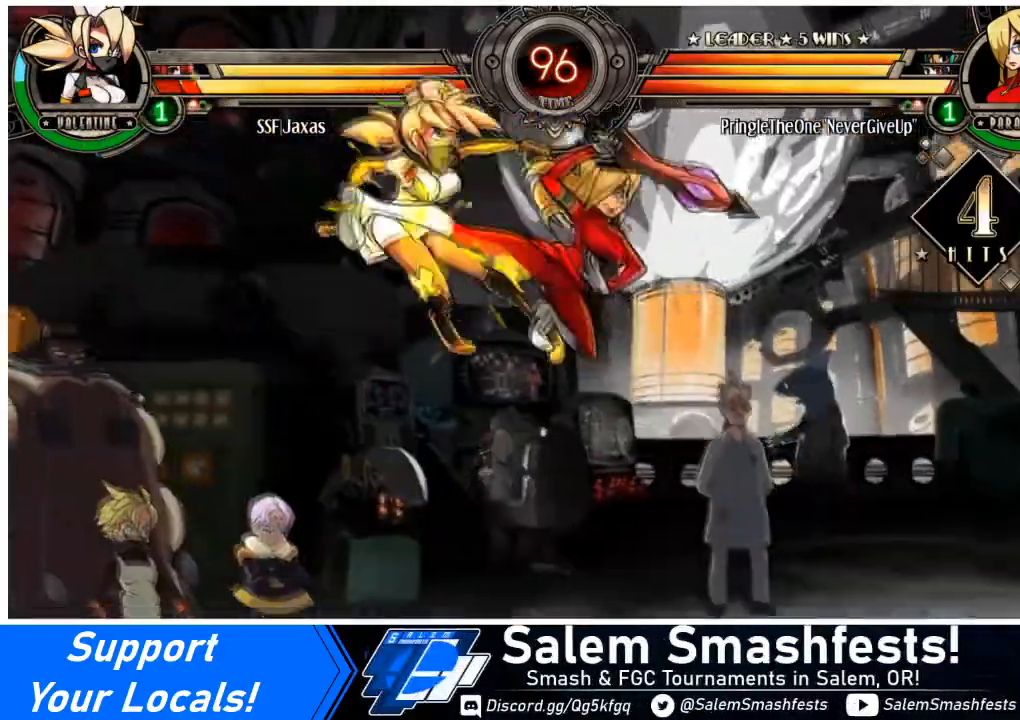
{"buttons": ["DPAD_LEFT"], "events": []}
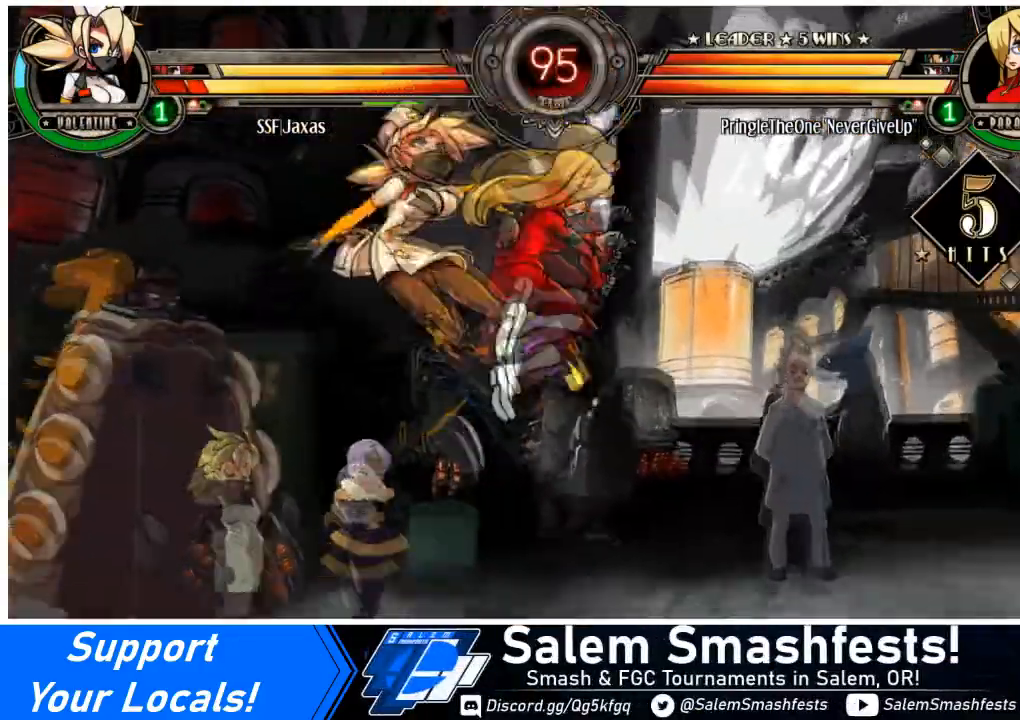
{"buttons": ["DPAD_LEFT"], "events": [[166, "DPAD_UP", "down"], [300, "DPAD_UP", "up"], [333, "DPAD_UP", "down"], [467, "DPAD_UP", "up"]]}
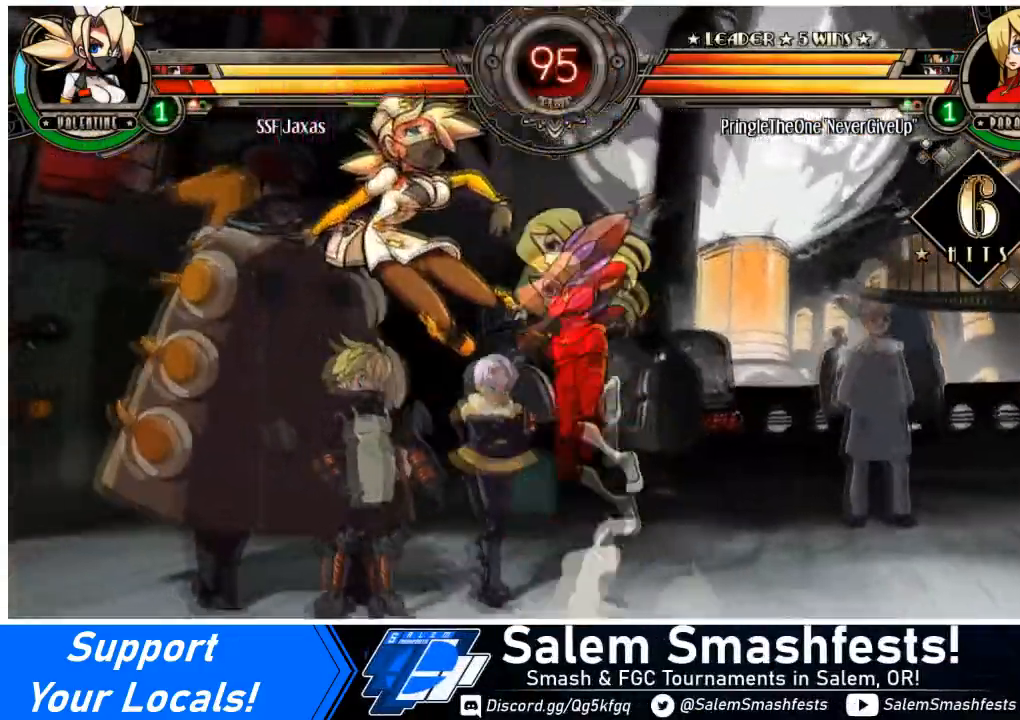
{"buttons": ["SQUARE", "DPAD_LEFT"], "events": [[134, "SQUARE", "down"], [267, "SQUARE", "up"], [300, "SQUARE", "down"], [434, "SQUARE", "up"], [501, "SQUARE", "down"]]}
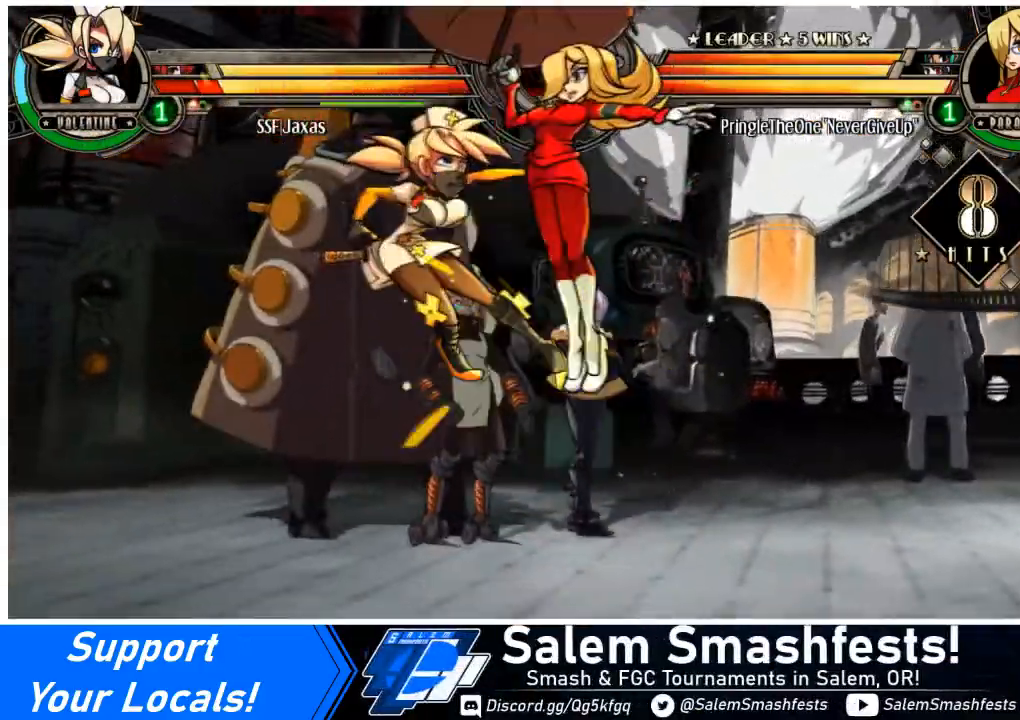
{"buttons": ["DPAD_DOWN", "DPAD_LEFT"], "events": [[166, "SQUARE", "up"], [467, "DPAD_DOWN", "down"]]}
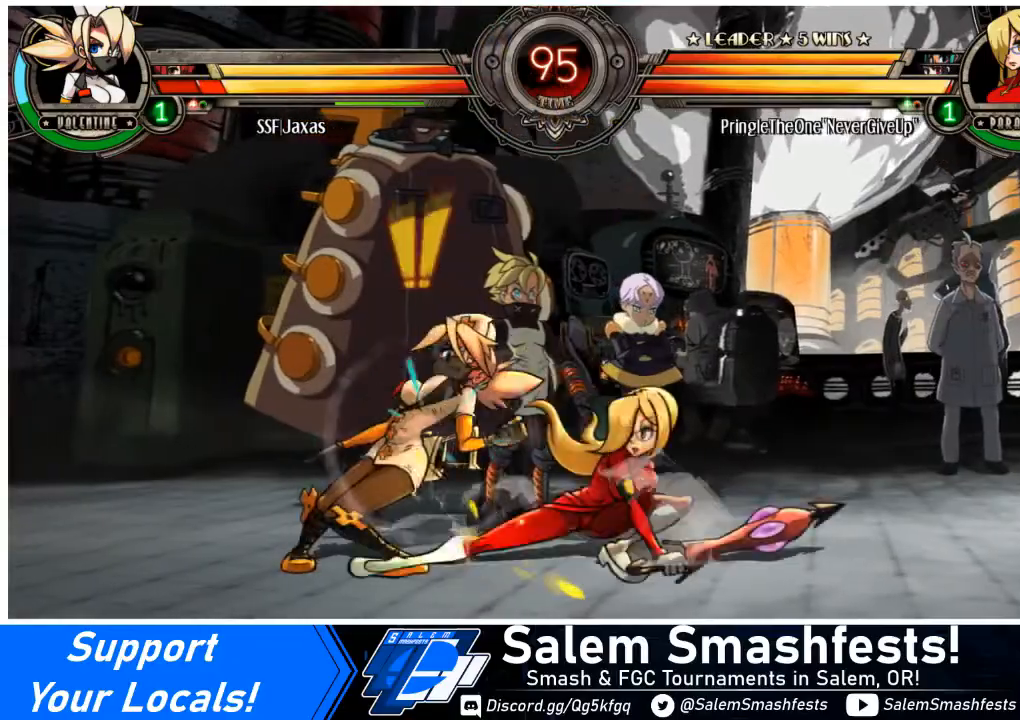
{"buttons": ["DPAD_LEFT"], "events": [[501, "DPAD_DOWN", "up"]]}
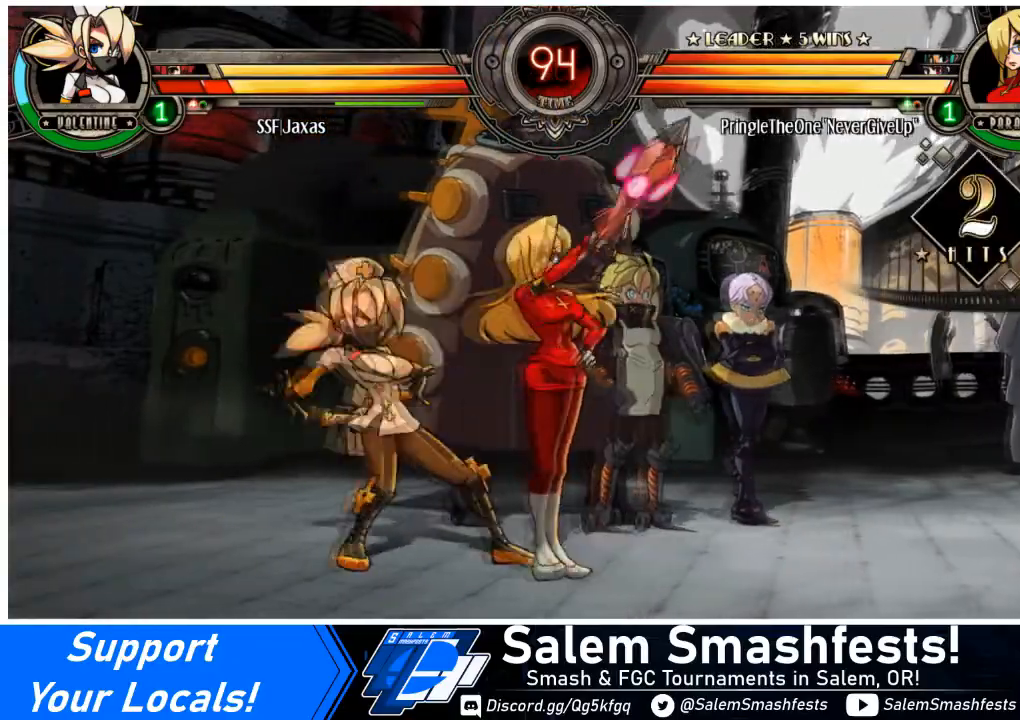
{"buttons": ["DPAD_DOWN", "DPAD_LEFT"], "events": [[367, "DPAD_DOWN", "down"]]}